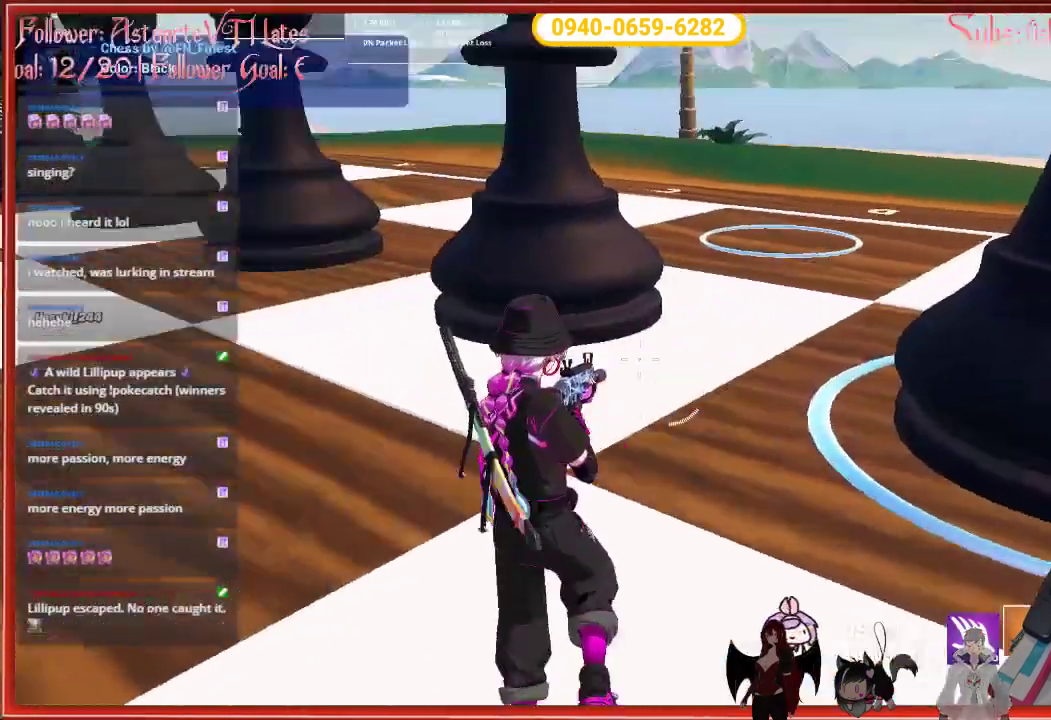
Gameplay with a controller (Xbox layout); each line is a JSON object with the inputs held at the frame after it. "events" lists button and stick changes between this image and that frame as [ms after this image, input, new state], when the widget could be followed in between.
{"buttons": [], "left_stick": "up-right", "right_stick": "left", "events": [[483, "left_stick", "up-right"]]}
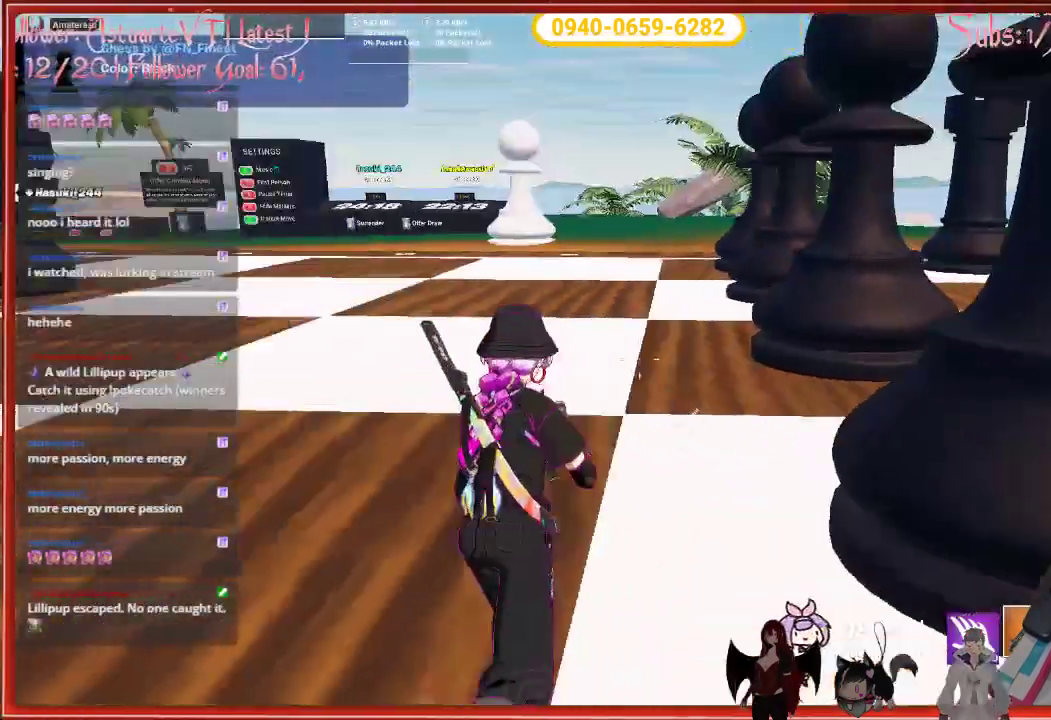
{"buttons": [], "left_stick": "right", "right_stick": "left", "events": [[217, "left_stick", "right"]]}
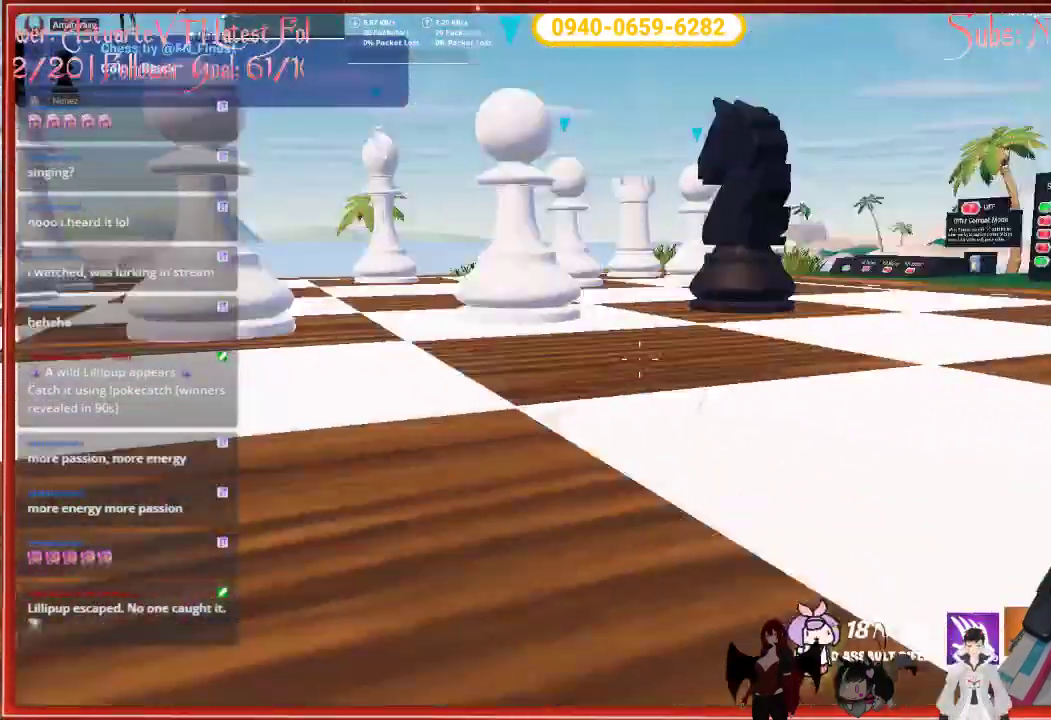
{"buttons": [], "left_stick": "up-right", "right_stick": "center", "events": [[133, "left_stick", "up-right"], [417, "right_stick", "center"]]}
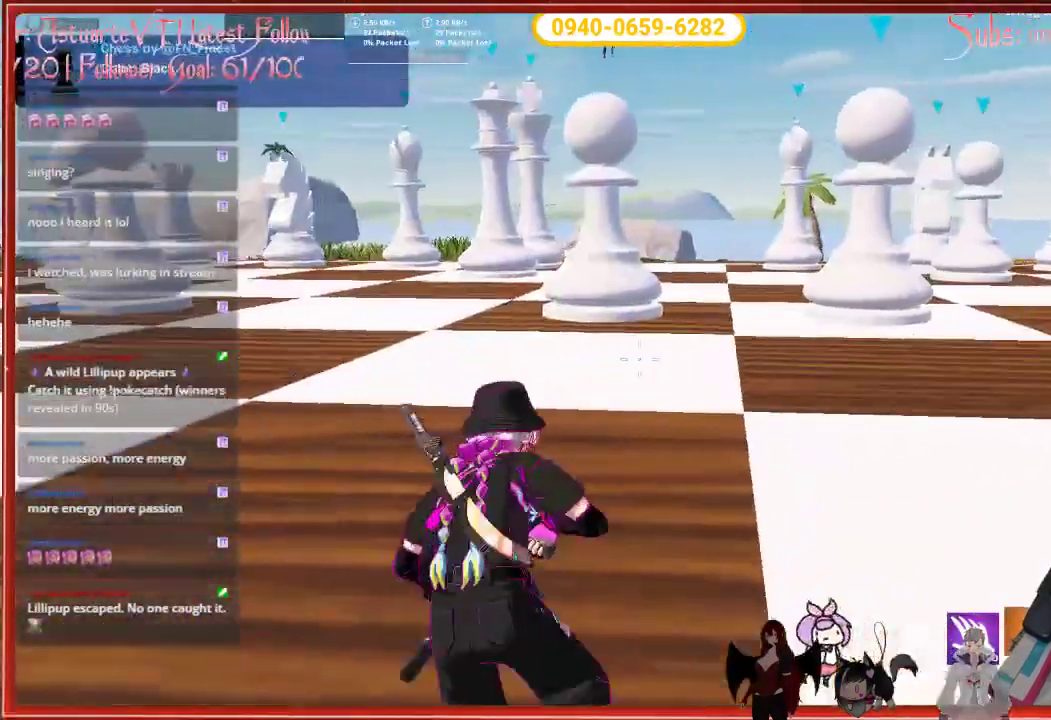
{"buttons": [], "left_stick": "center", "right_stick": "left", "events": [[283, "left_stick", "center"], [367, "right_stick", "left"]]}
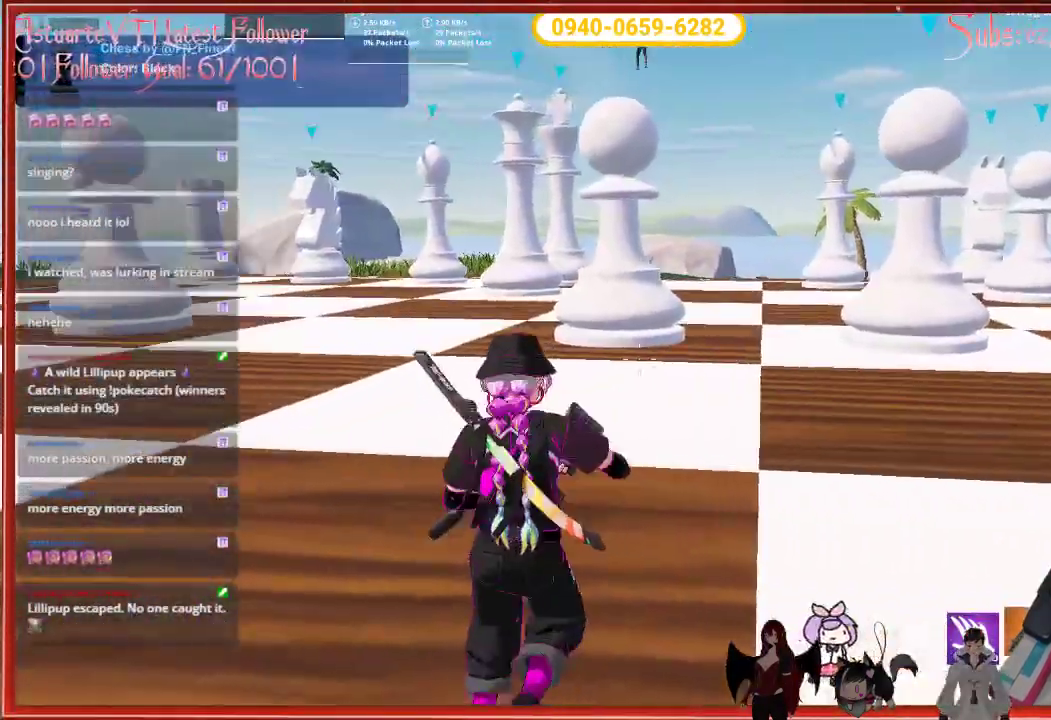
{"buttons": [], "left_stick": "center", "right_stick": "center", "events": [[100, "right_stick", "center"]]}
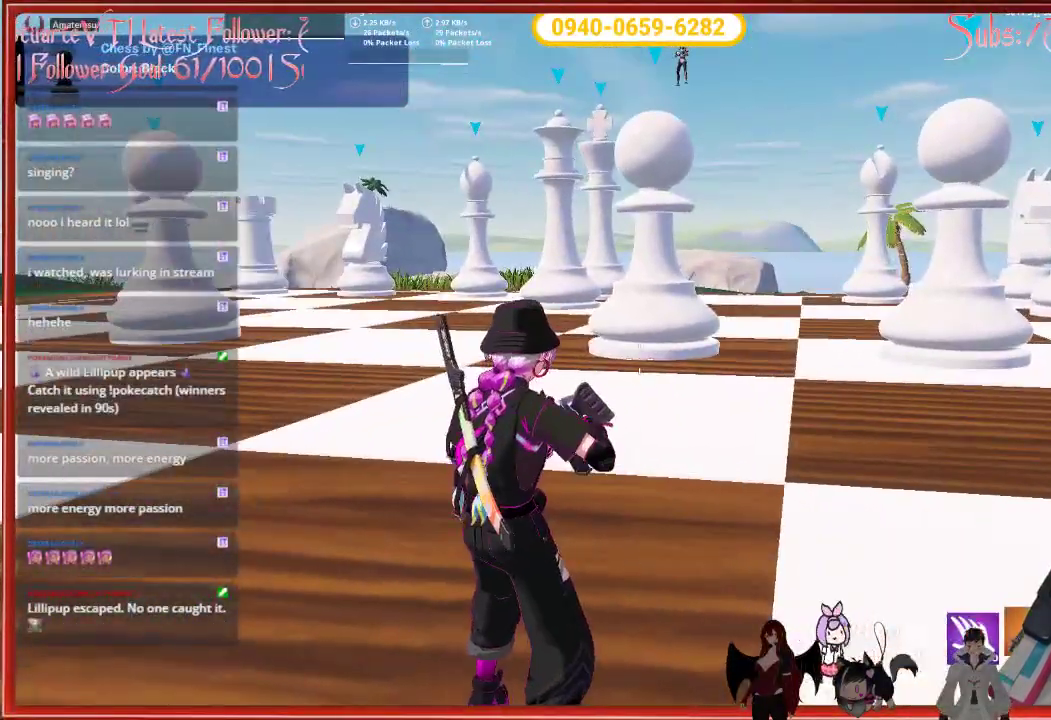
{"buttons": [], "left_stick": "center", "right_stick": "center", "events": []}
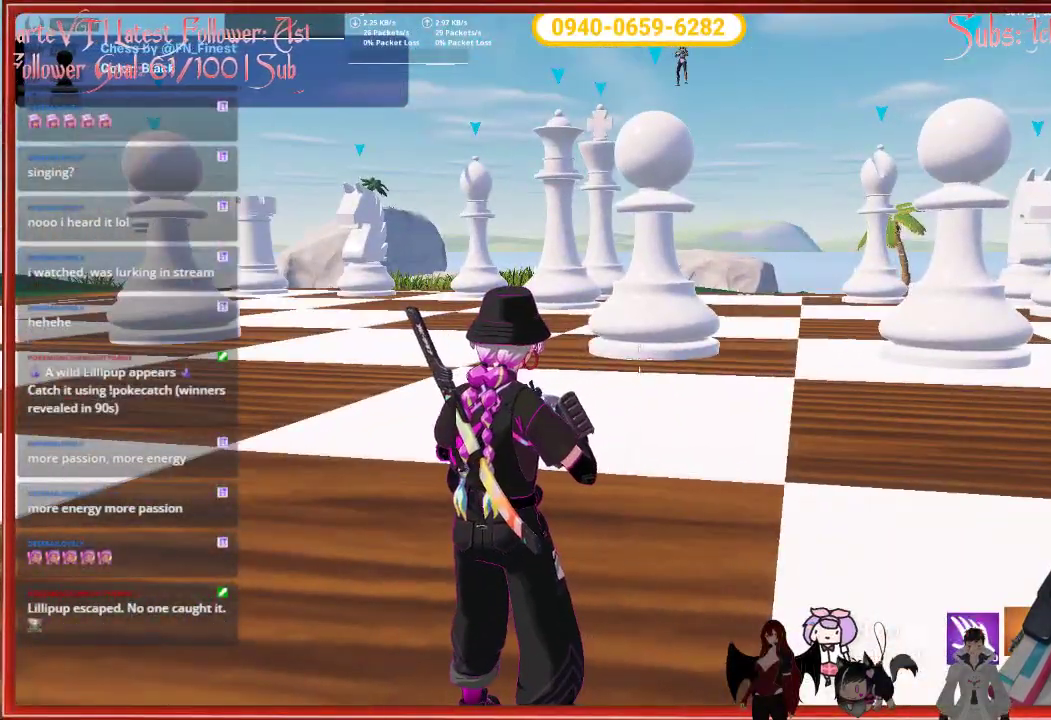
{"buttons": [], "left_stick": "center", "right_stick": "center", "events": []}
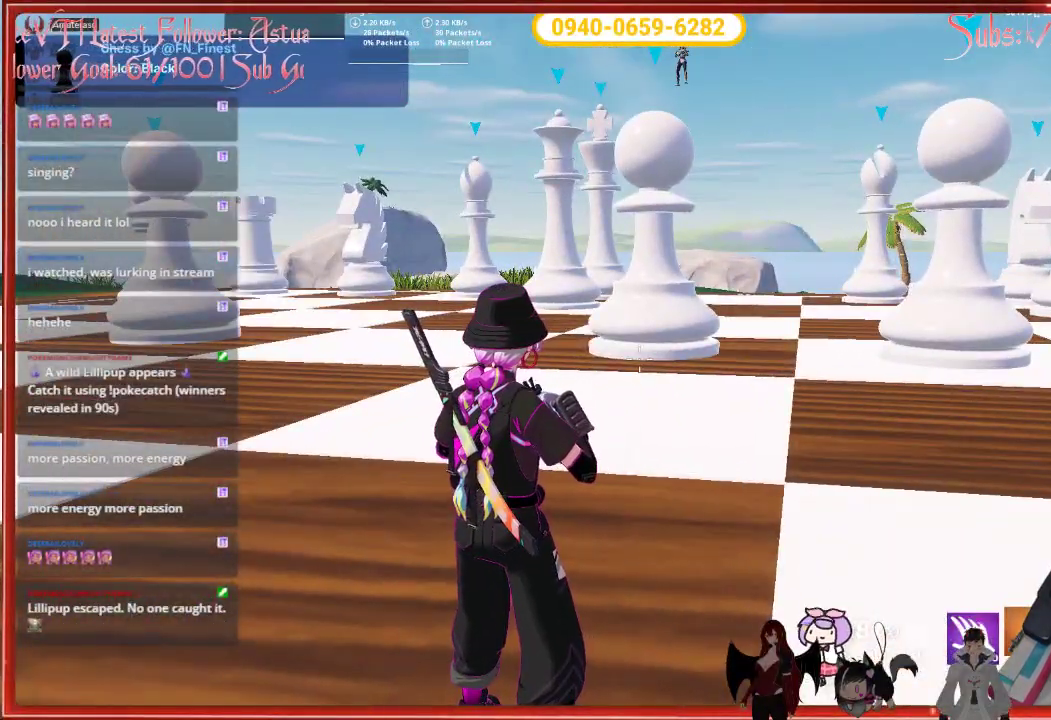
{"buttons": [], "left_stick": "center", "right_stick": "center", "events": []}
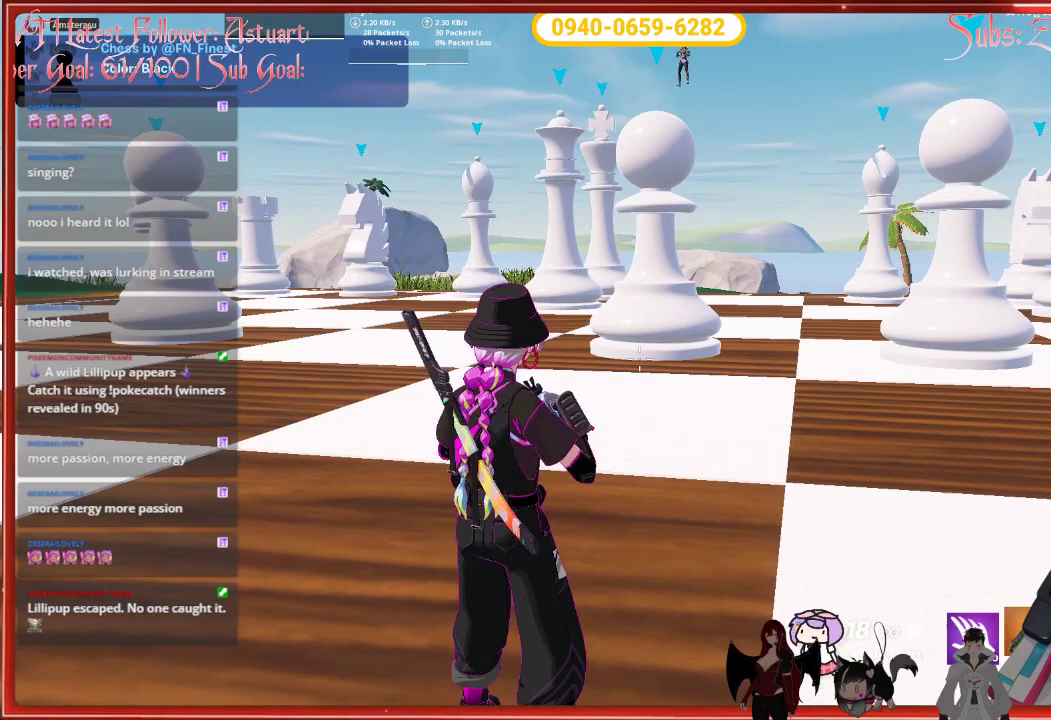
{"buttons": [], "left_stick": "center", "right_stick": "center", "events": [[33, "X", "down"], [167, "X", "up"]]}
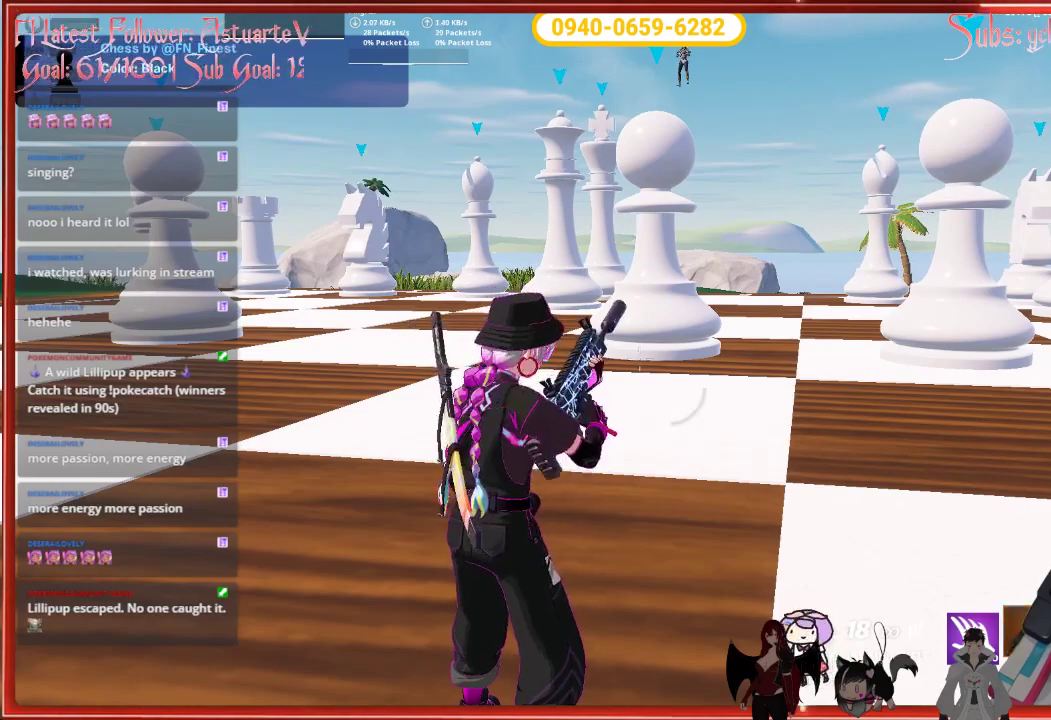
{"buttons": [], "left_stick": "center", "right_stick": "center", "events": []}
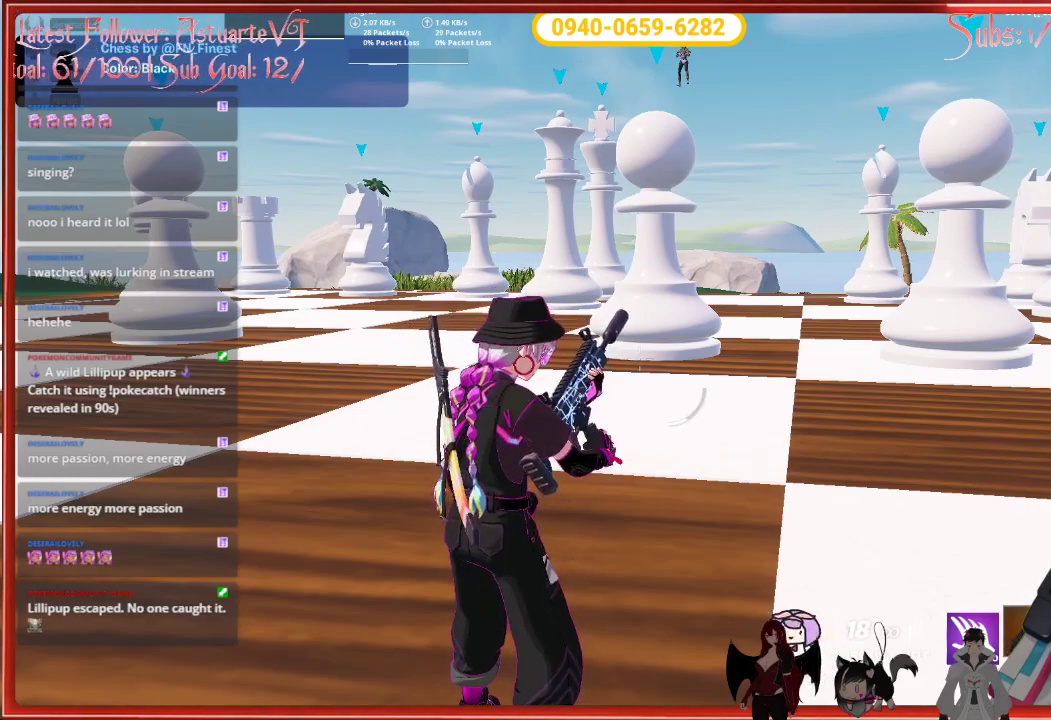
{"buttons": [], "left_stick": "center", "right_stick": "center", "events": []}
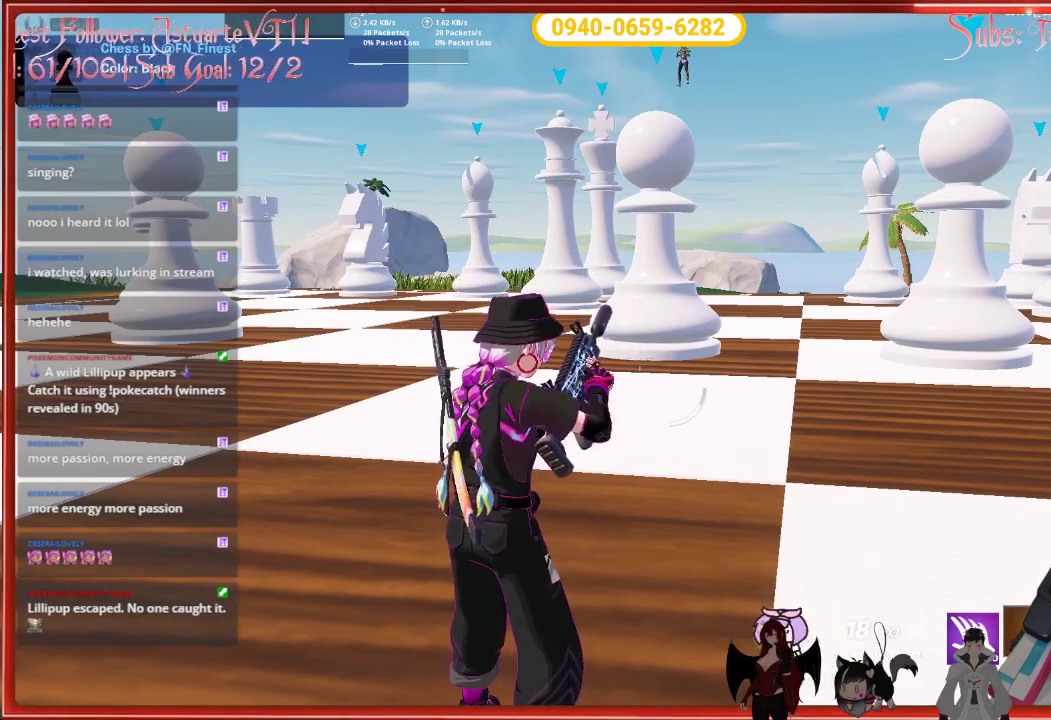
{"buttons": [], "left_stick": "center", "right_stick": "center", "events": []}
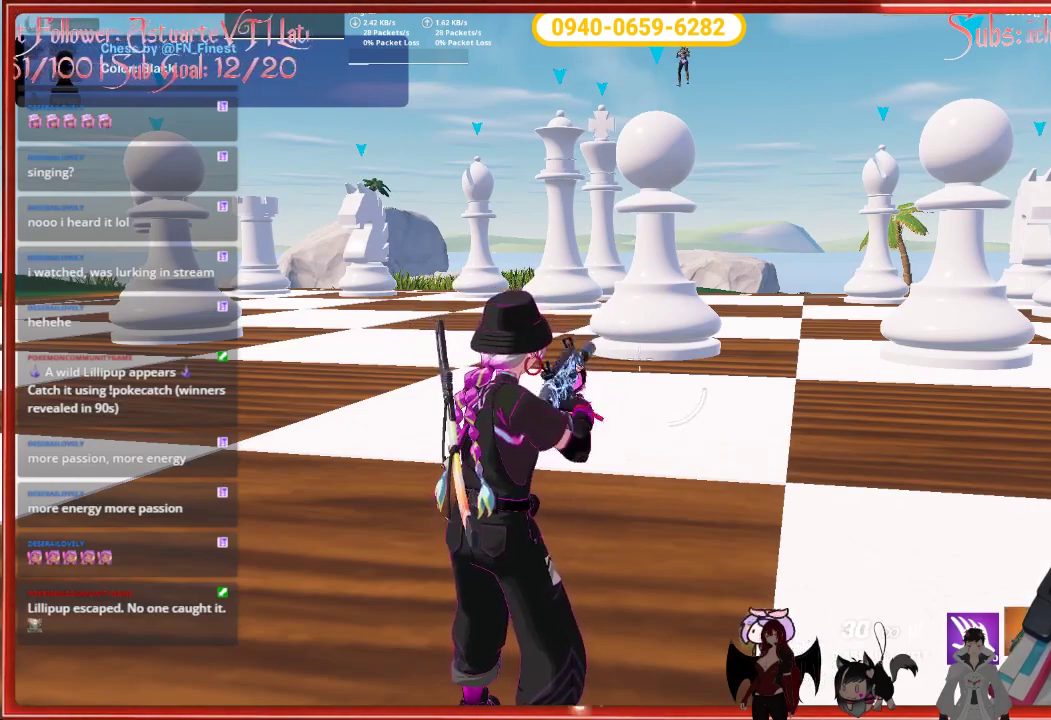
{"buttons": [], "left_stick": "center", "right_stick": "center", "events": []}
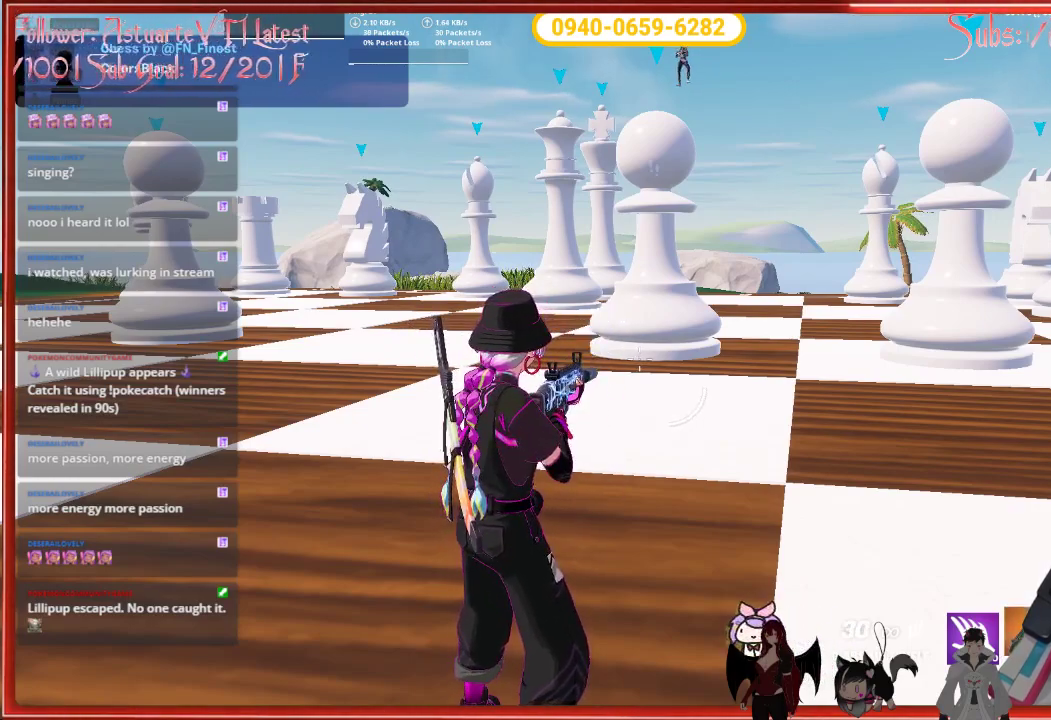
{"buttons": [], "left_stick": "center", "right_stick": "center", "events": []}
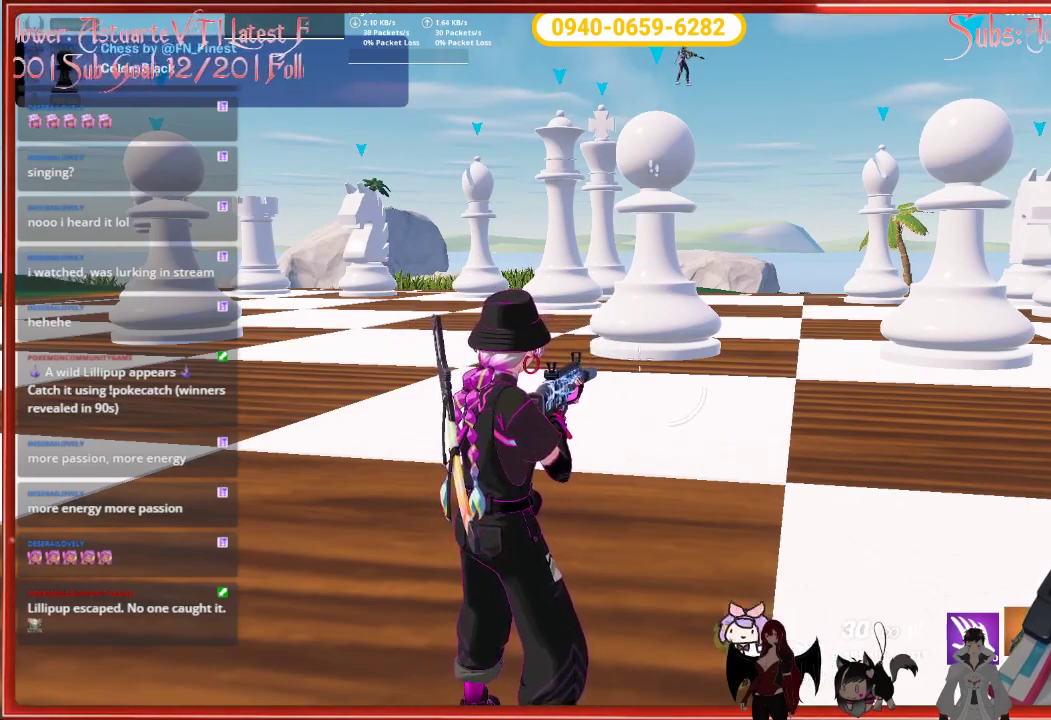
{"buttons": [], "left_stick": "center", "right_stick": "center", "events": []}
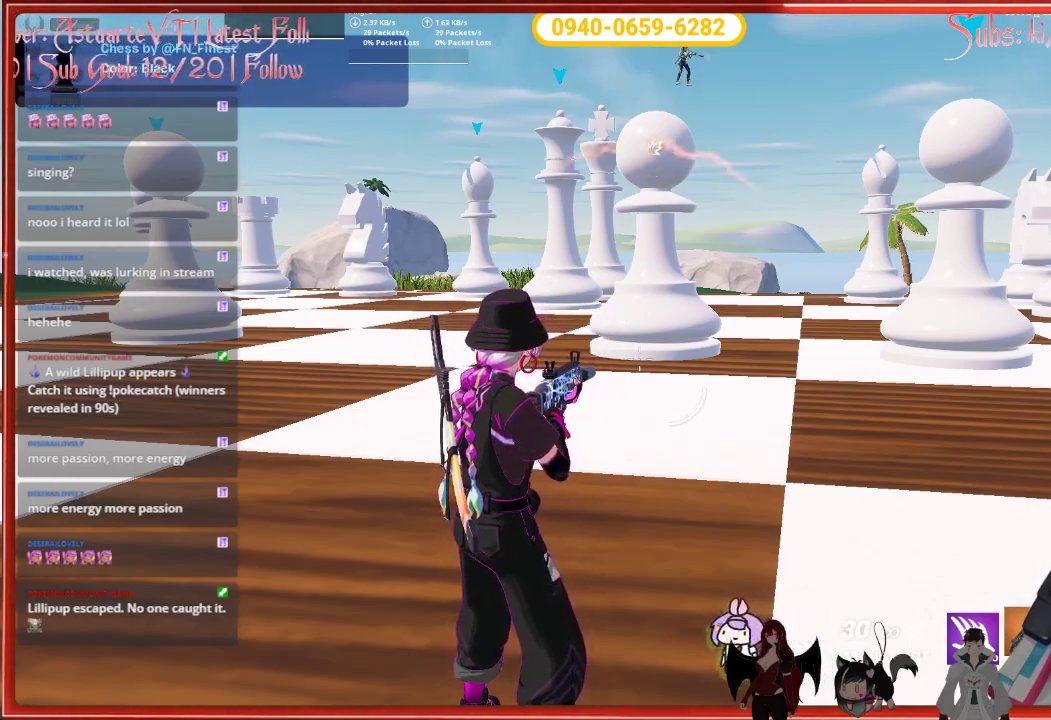
{"buttons": [], "left_stick": "center", "right_stick": "right", "events": [[433, "right_stick", "right"]]}
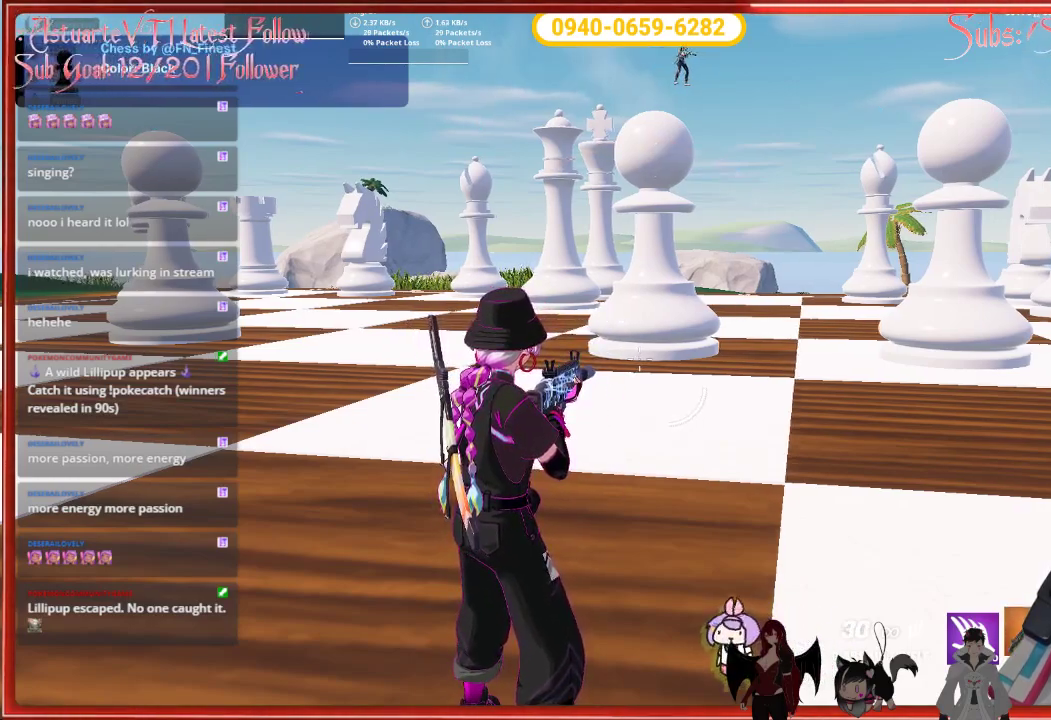
{"buttons": [], "left_stick": "center", "right_stick": "right", "events": []}
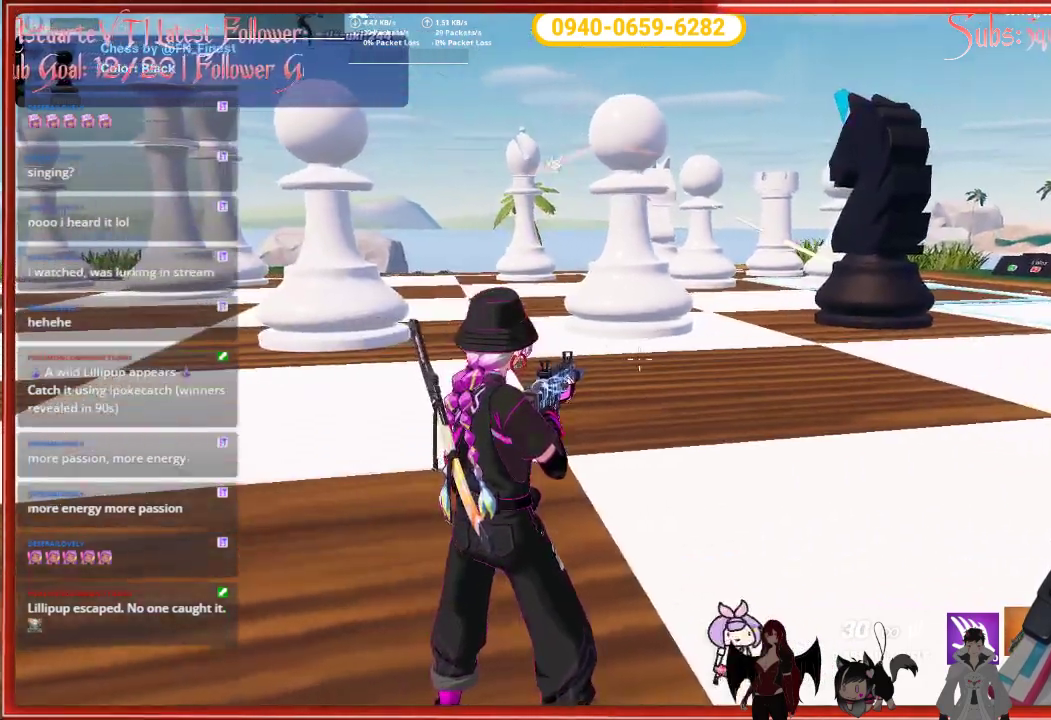
{"buttons": [], "left_stick": "up-right", "right_stick": "right", "events": [[400, "left_stick", "up-right"]]}
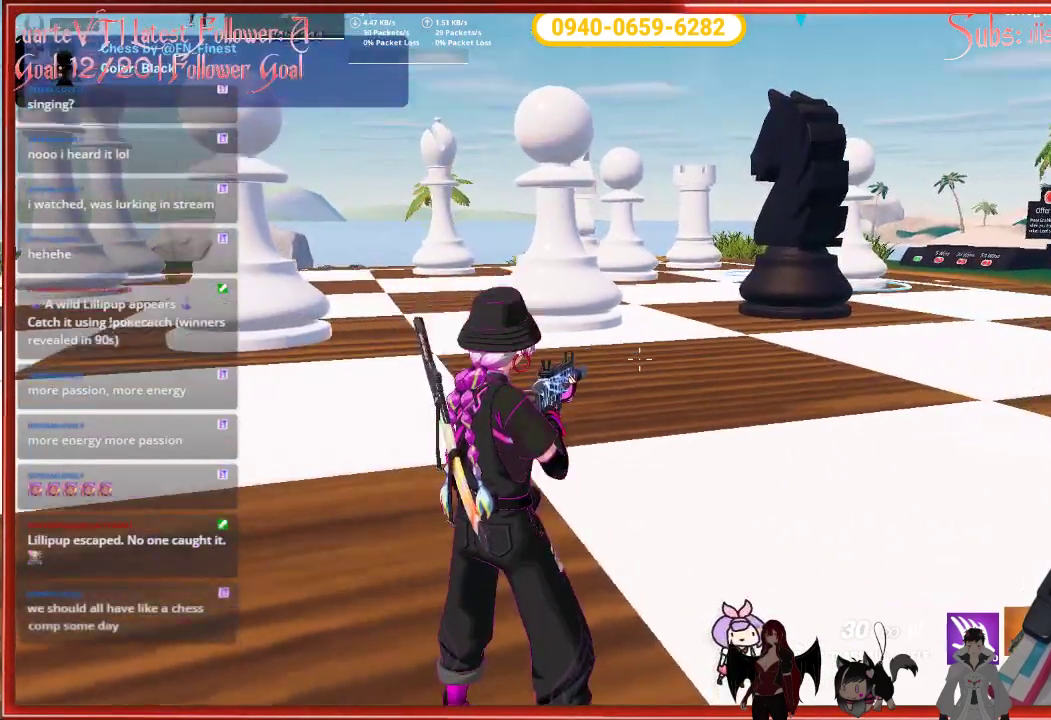
{"buttons": [], "left_stick": "up-right", "right_stick": "center", "events": [[200, "right_stick", "center"]]}
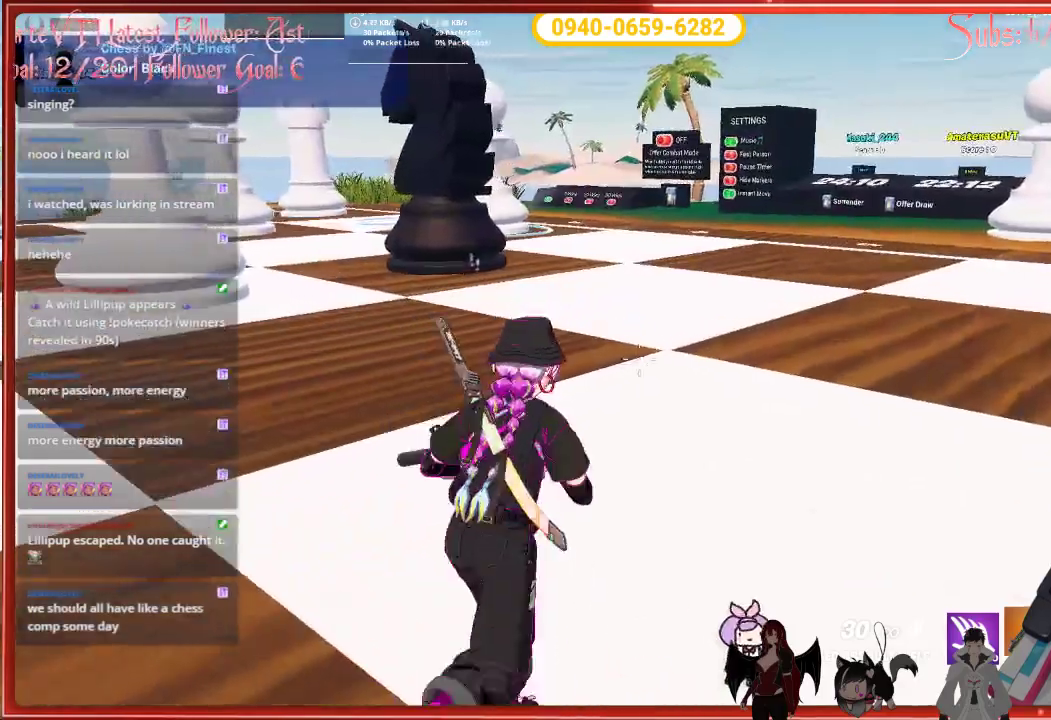
{"buttons": [], "left_stick": "up-right", "right_stick": "center", "events": []}
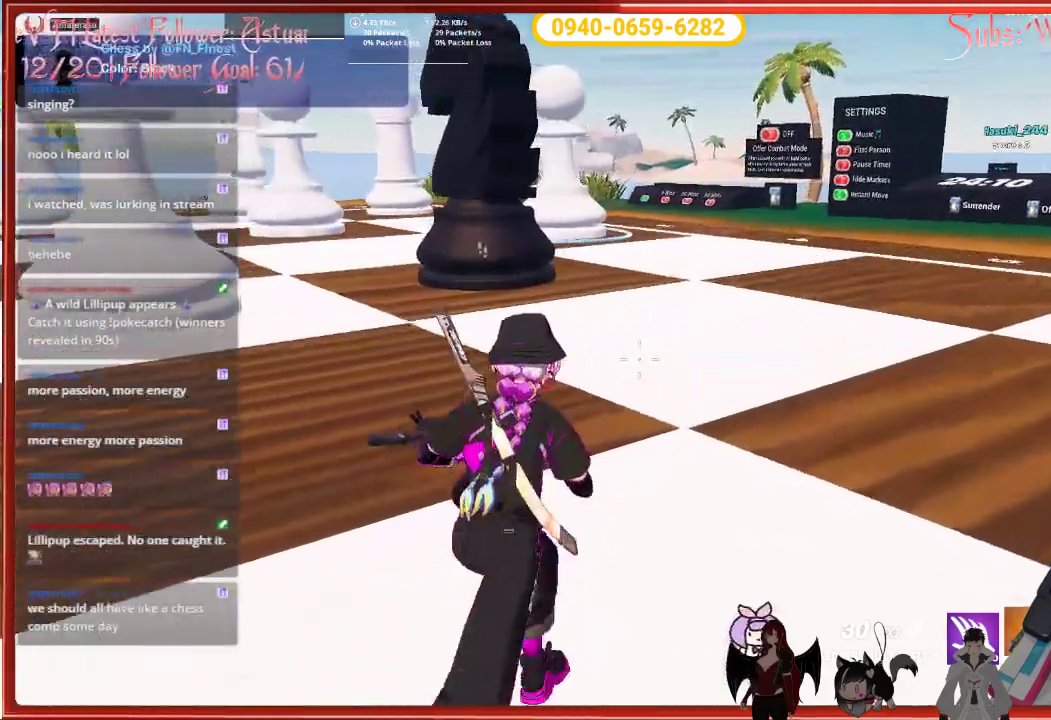
{"buttons": [], "left_stick": "up-left", "right_stick": "center", "events": [[83, "right_stick", "left"], [200, "left_stick", "left"], [417, "left_stick", "up-left"], [433, "right_stick", "center"]]}
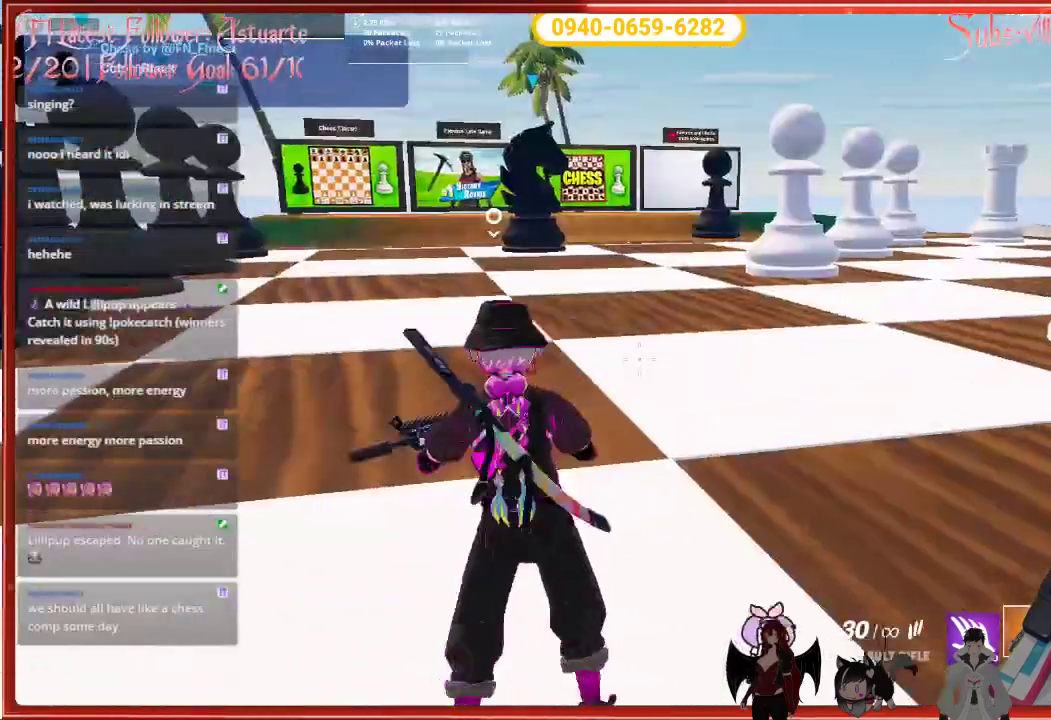
{"buttons": [], "left_stick": "up", "right_stick": "left", "events": [[217, "right_stick", "left"], [500, "left_stick", "up"]]}
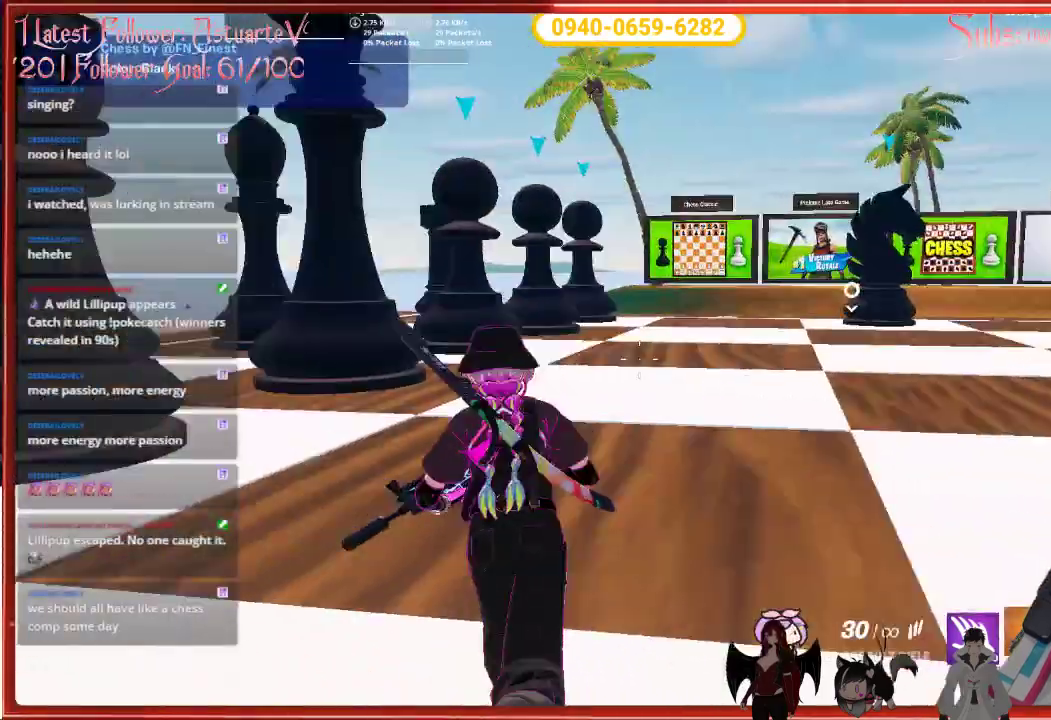
{"buttons": [], "left_stick": "up", "right_stick": "left", "events": []}
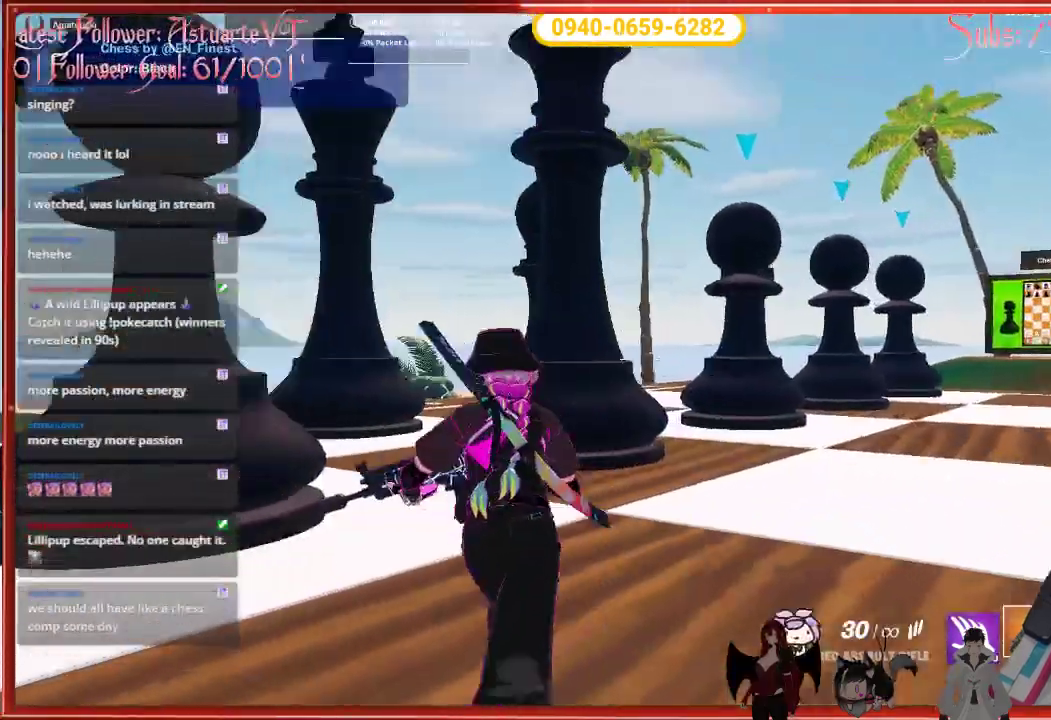
{"buttons": [], "left_stick": "up", "right_stick": "center", "events": [[33, "right_stick", "center"], [317, "R2", "down"], [467, "R2", "up"]]}
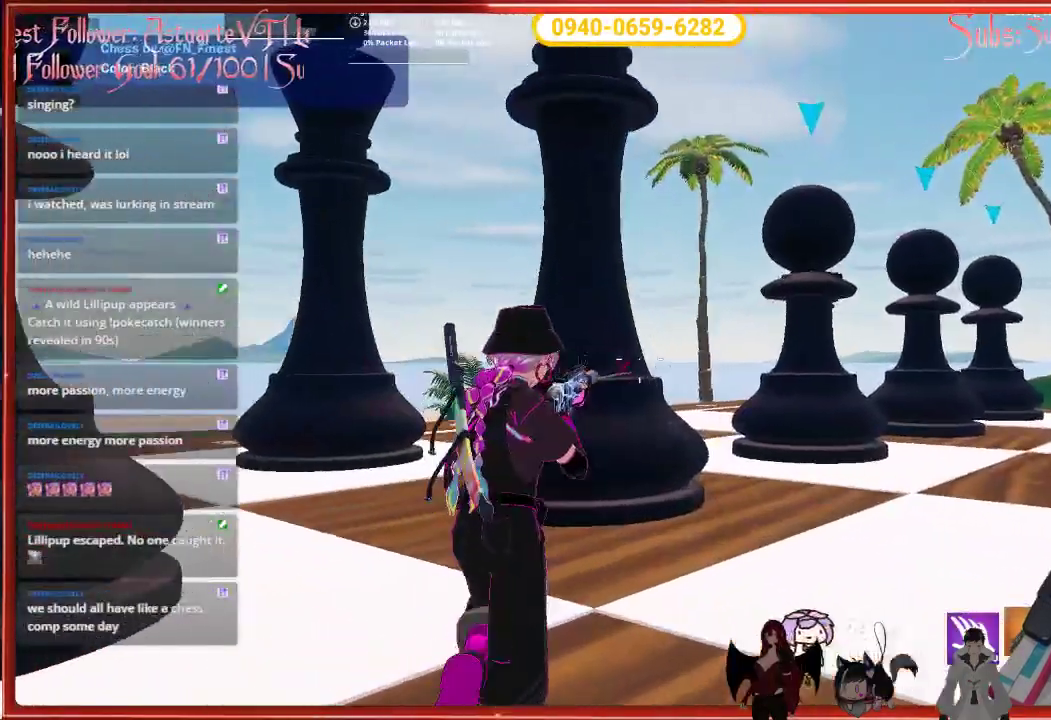
{"buttons": [], "left_stick": "up-left", "right_stick": "center", "events": [[67, "right_stick", "right"], [383, "right_stick", "center"], [450, "left_stick", "up-left"]]}
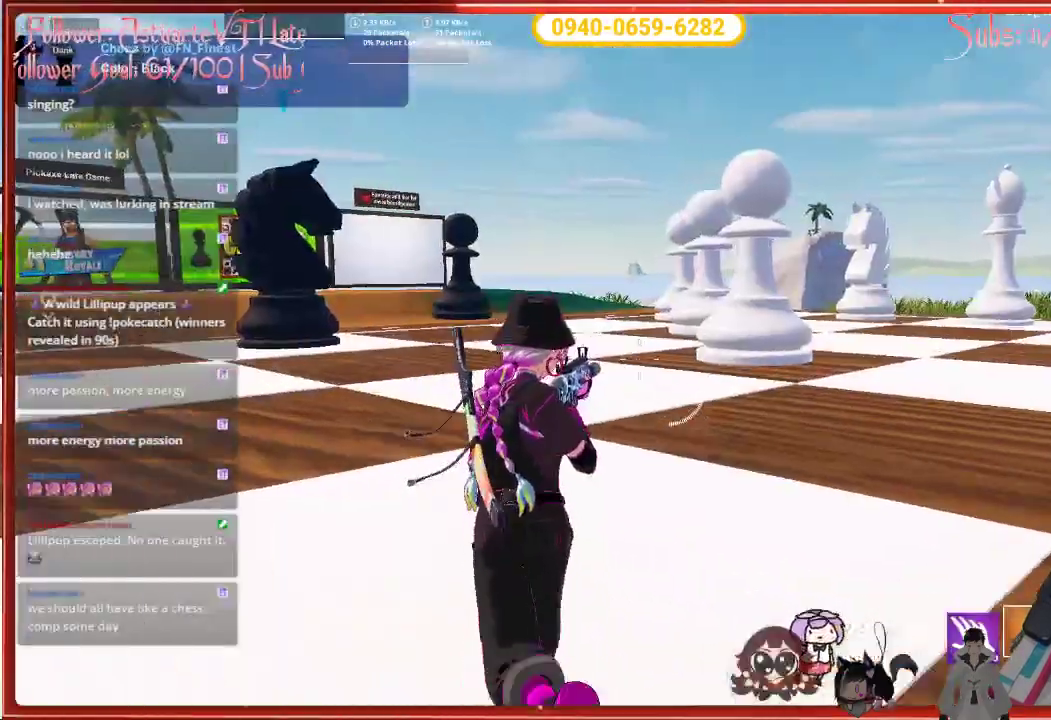
{"buttons": [], "left_stick": "center", "right_stick": "center", "events": [[17, "right_stick", "left"], [33, "left_stick", "left"], [83, "left_stick", "down-left"], [233, "right_stick", "center"], [317, "left_stick", "center"]]}
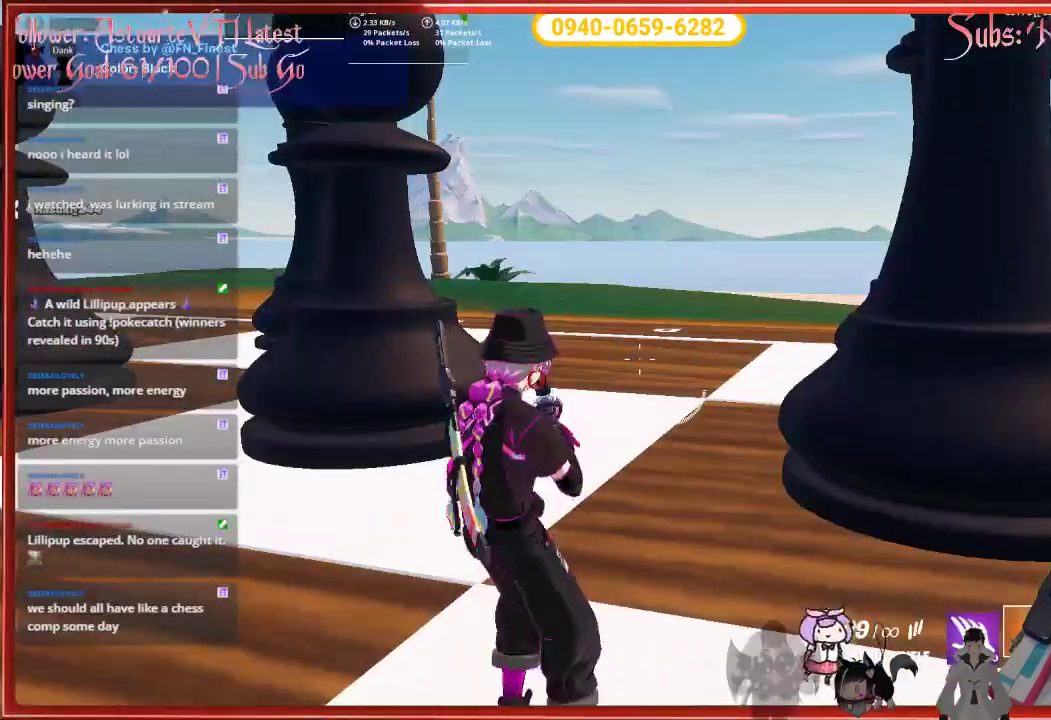
{"buttons": ["R2"], "left_stick": "up-left", "right_stick": "center", "events": [[83, "right_stick", "right"], [367, "R2", "down"], [367, "left_stick", "up-left"], [367, "right_stick", "center"]]}
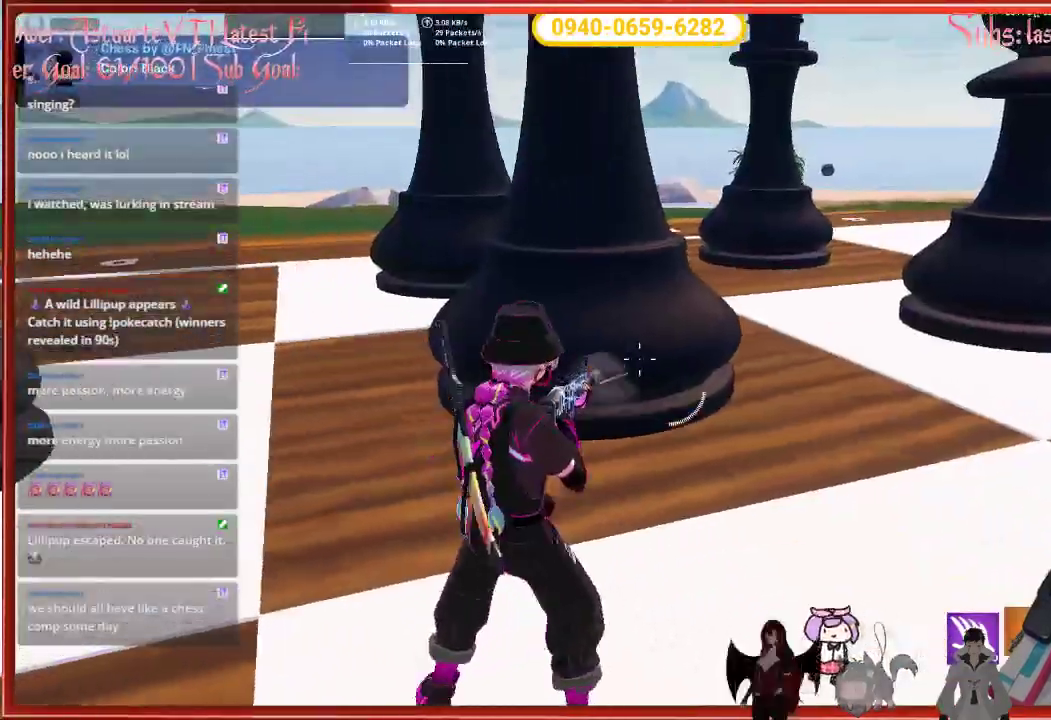
{"buttons": [], "left_stick": "up", "right_stick": "right", "events": [[17, "R2", "up"], [100, "left_stick", "center"], [133, "right_stick", "right"], [200, "left_stick", "up-right"], [283, "left_stick", "up"]]}
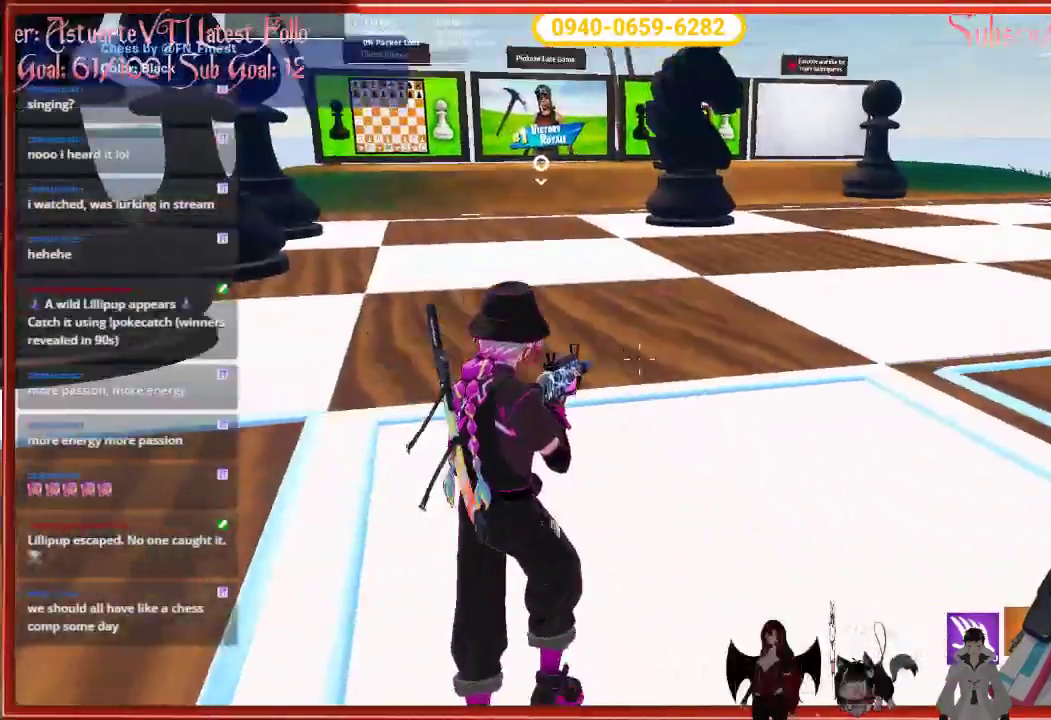
{"buttons": [], "left_stick": "up", "right_stick": "right", "events": []}
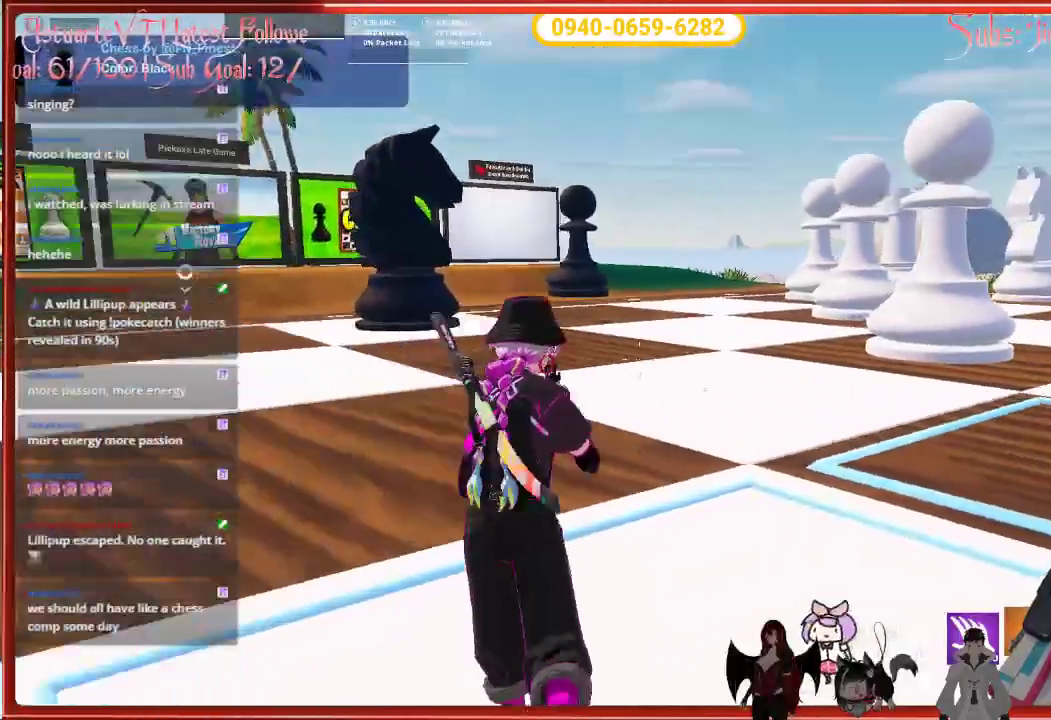
{"buttons": ["L2"], "left_stick": "up", "right_stick": "right", "events": [[117, "L2", "down"]]}